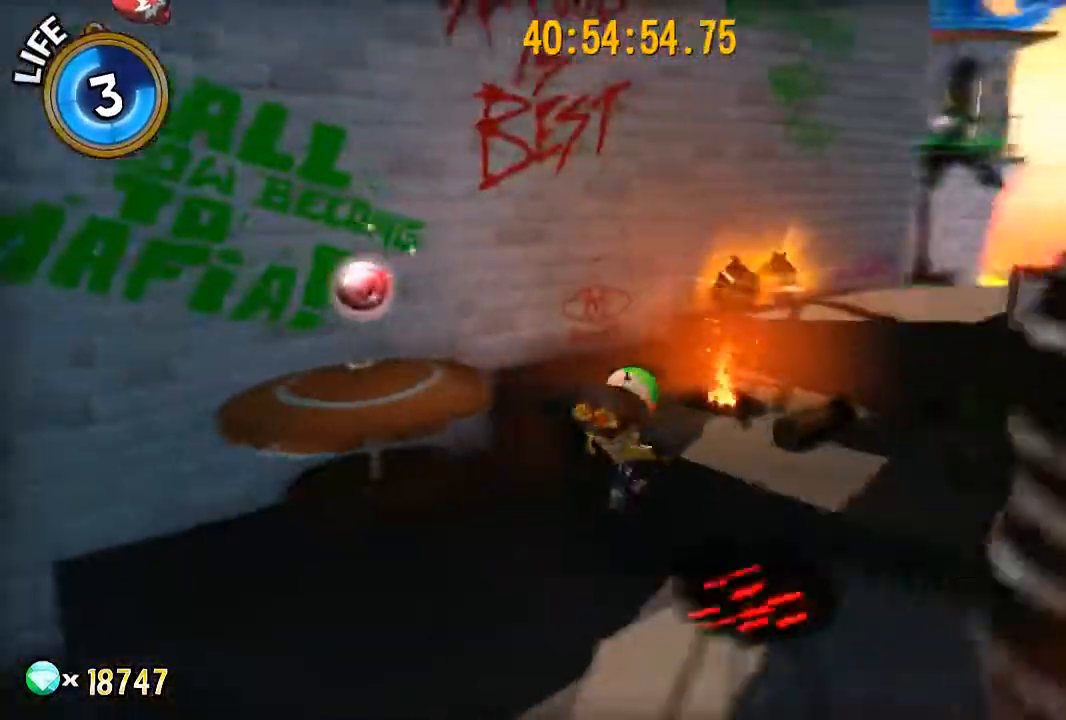
Gameplay with a controller (Nintendo layout); each line is a JSON object with the inputs held at the frame after it. "events" lists button and stick changes between this image and that frame as [ms after this image, input, new state], when the widget could be followed in between. Not read: L2 L3 R3.
{"buttons": [], "left_stick": "up-right", "right_stick": "center", "events": [[183, "left_stick", "center"], [334, "left_stick", "up-right"]]}
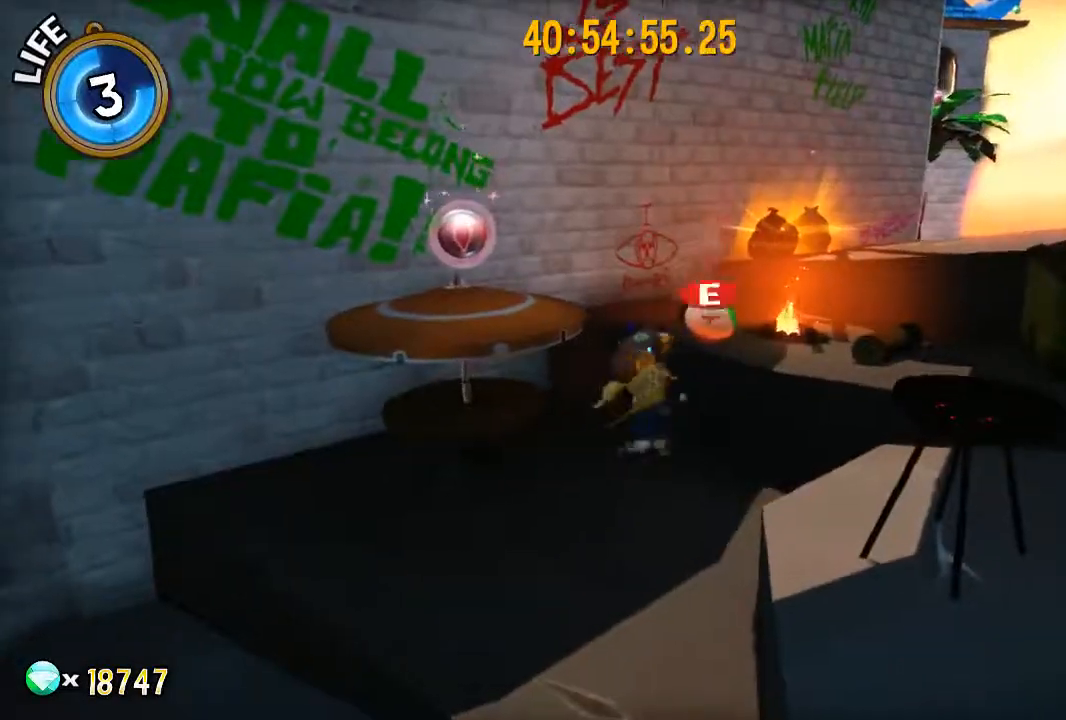
{"buttons": [], "left_stick": "center", "right_stick": "center", "events": [[234, "left_stick", "center"], [301, "Y", "down"], [384, "Y", "up"]]}
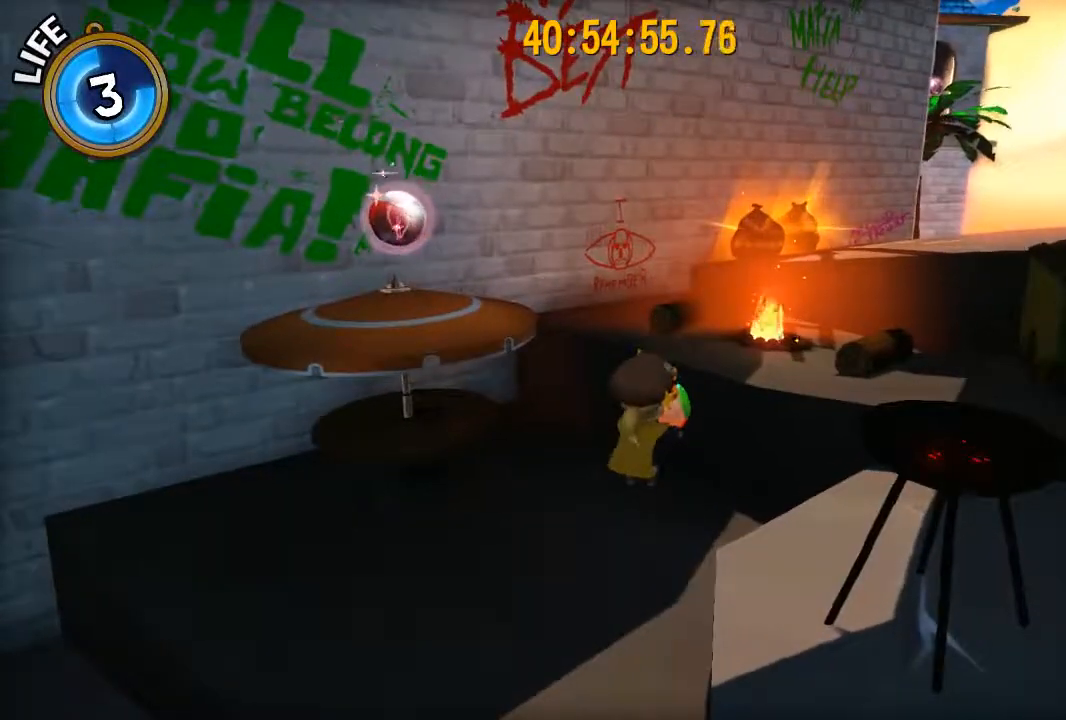
{"buttons": ["A"], "left_stick": "up-right", "right_stick": "center", "events": [[117, "A", "down"], [117, "left_stick", "left"], [217, "left_stick", "center"], [317, "left_stick", "up-right"]]}
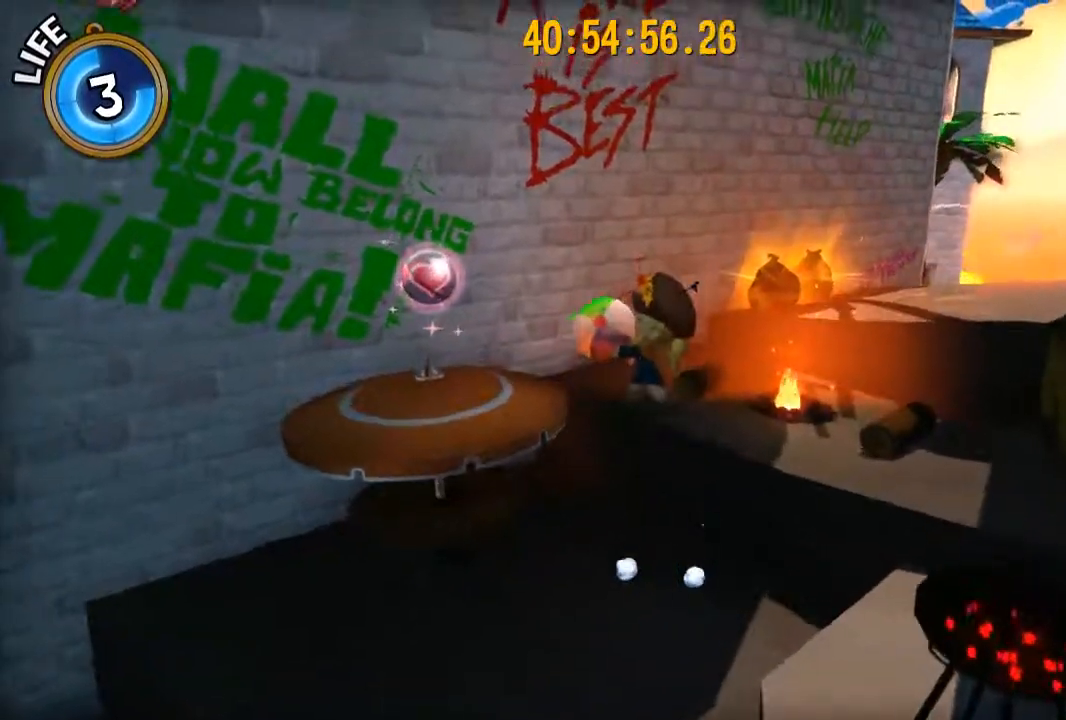
{"buttons": ["A"], "left_stick": "down-left", "right_stick": "center", "events": [[184, "A", "up"], [251, "left_stick", "center"], [317, "left_stick", "left"], [384, "left_stick", "down-left"], [484, "A", "down"]]}
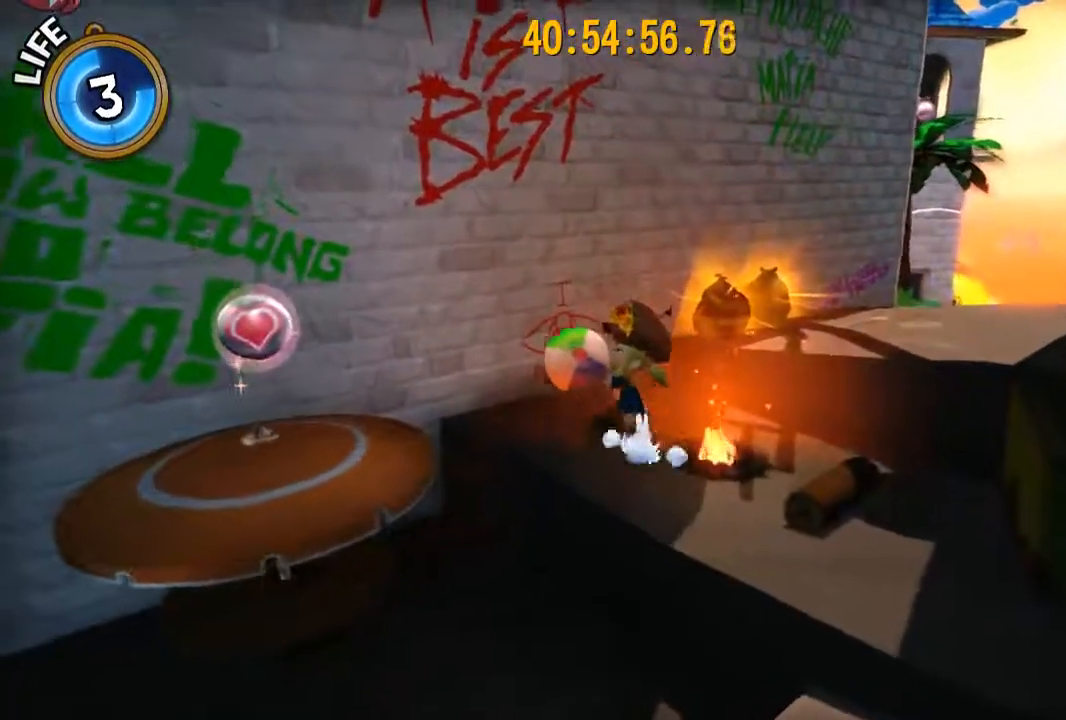
{"buttons": [], "left_stick": "down-right", "right_stick": "right", "events": [[183, "A", "up"], [250, "left_stick", "center"], [434, "left_stick", "down-right"], [500, "right_stick", "right"]]}
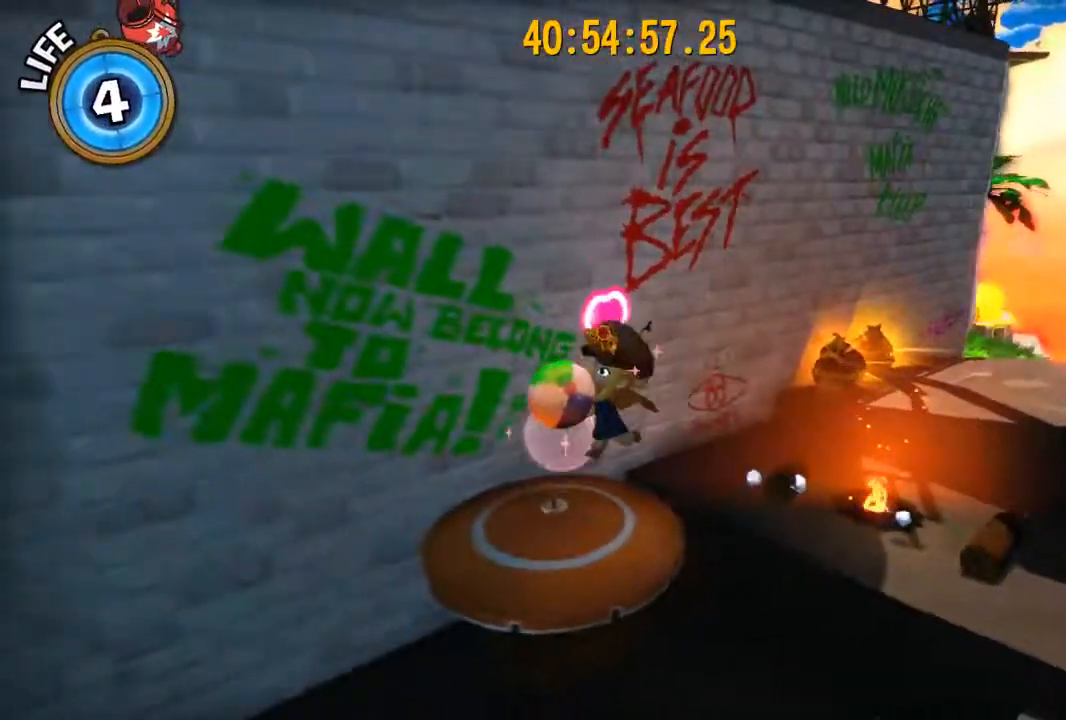
{"buttons": [], "left_stick": "up", "right_stick": "center", "events": [[84, "left_stick", "left"], [134, "left_stick", "up-left"], [301, "left_stick", "up"], [451, "right_stick", "center"]]}
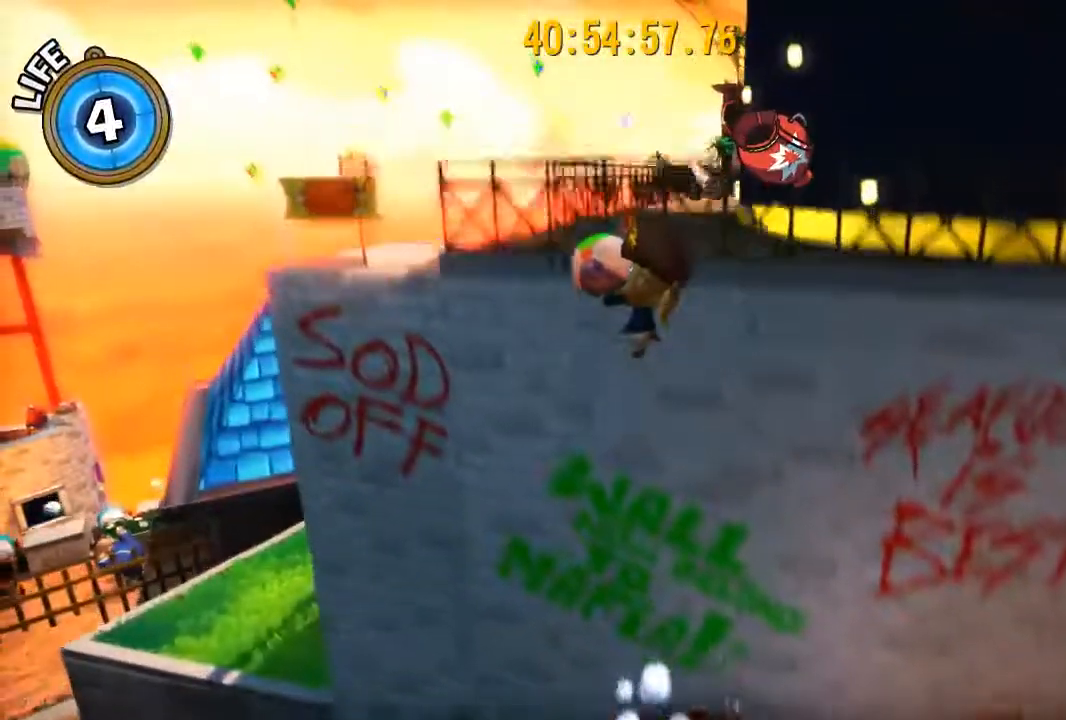
{"buttons": [], "left_stick": "up", "right_stick": "center", "events": []}
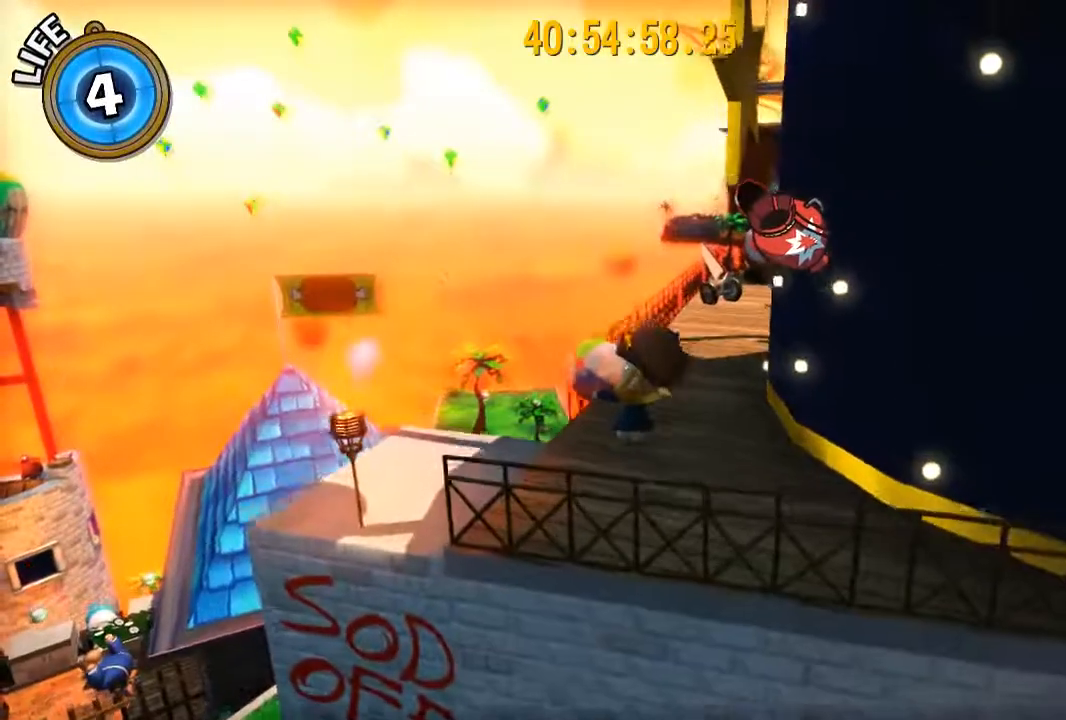
{"buttons": [], "left_stick": "up", "right_stick": "center", "events": [[100, "left_stick", "up-right"], [234, "left_stick", "up"]]}
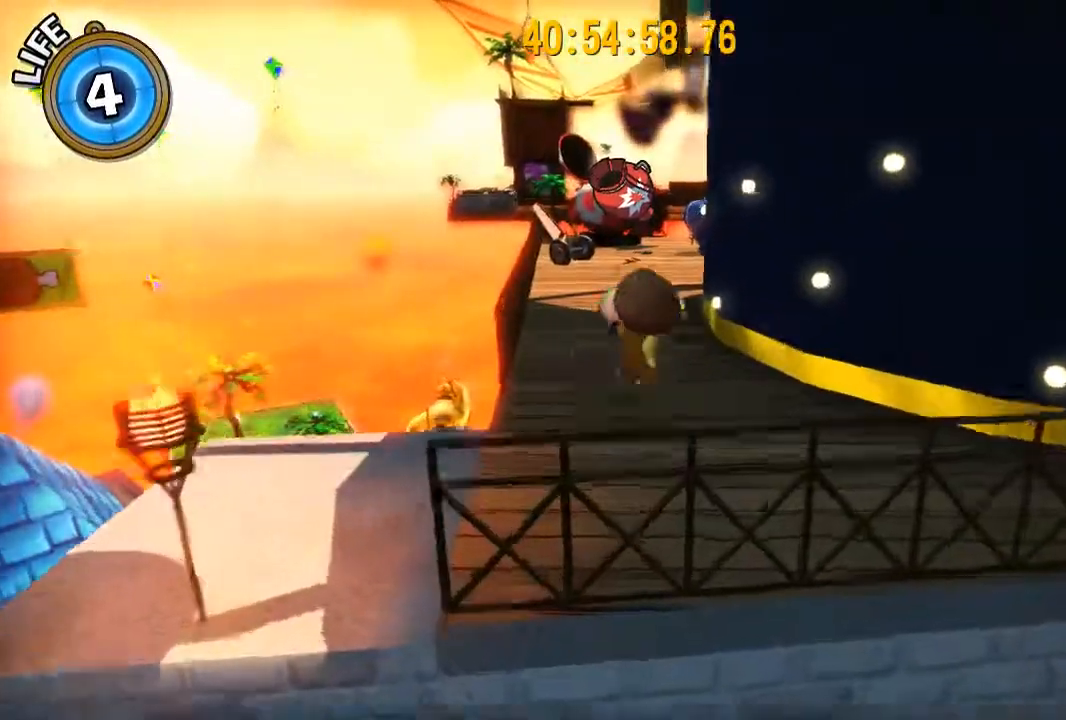
{"buttons": [], "left_stick": "up", "right_stick": "center", "events": []}
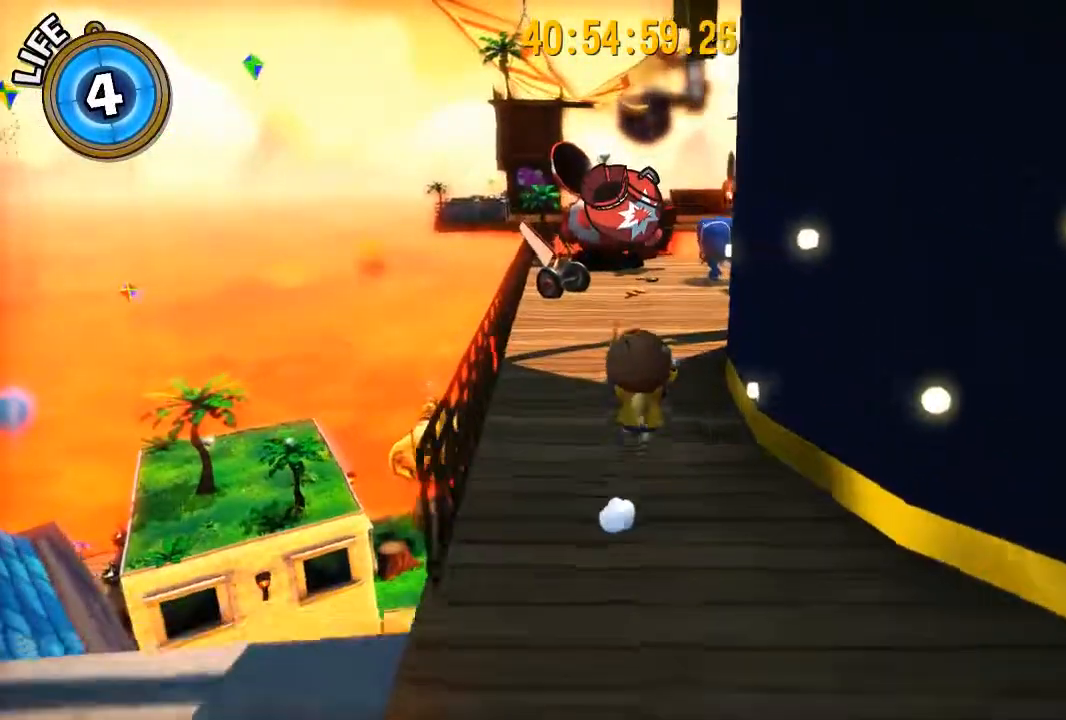
{"buttons": [], "left_stick": "up", "right_stick": "center", "events": []}
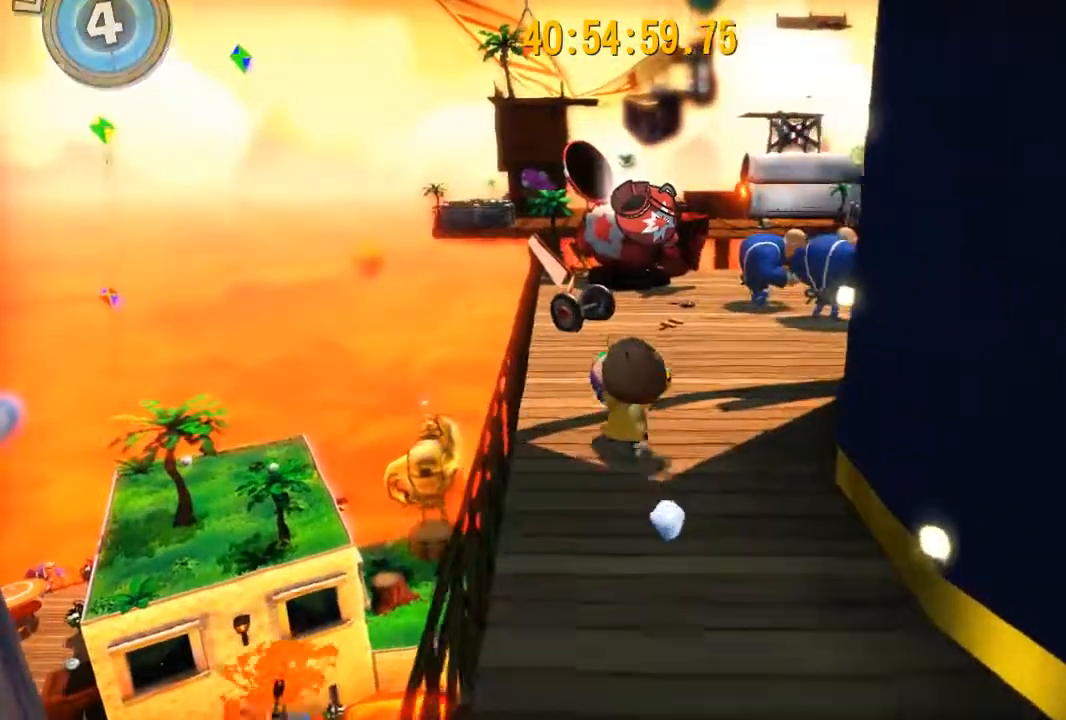
{"buttons": ["A"], "left_stick": "up-left", "right_stick": "center", "events": [[250, "A", "down"], [384, "left_stick", "up-left"]]}
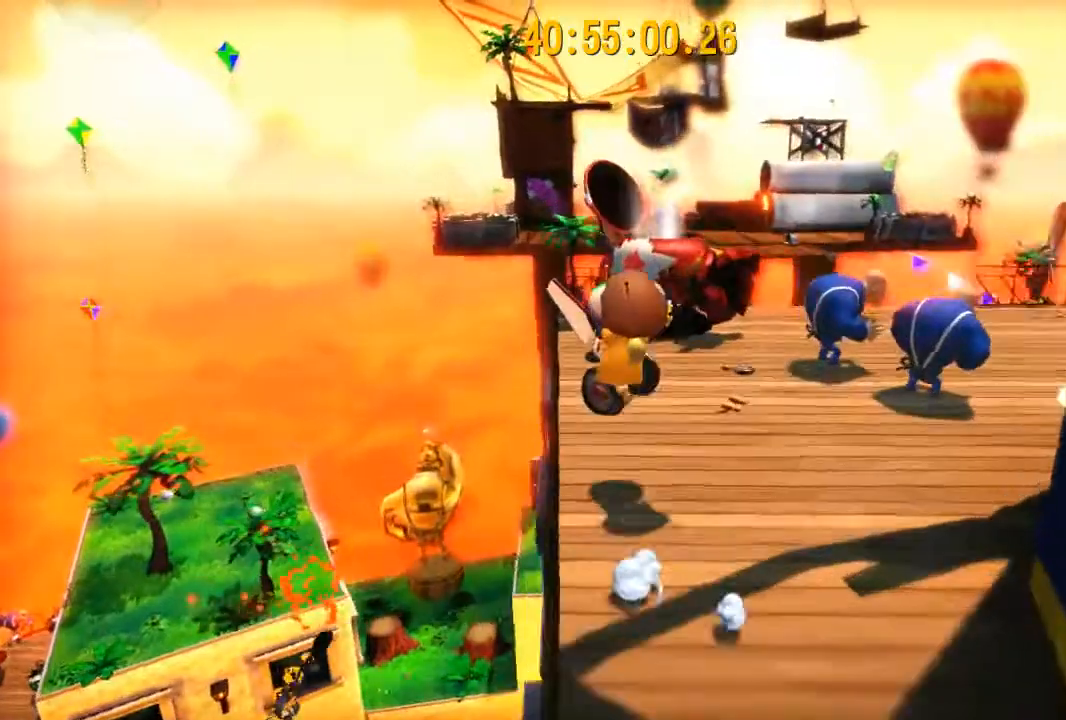
{"buttons": [], "left_stick": "up", "right_stick": "center", "events": [[34, "left_stick", "up"], [100, "A", "up"]]}
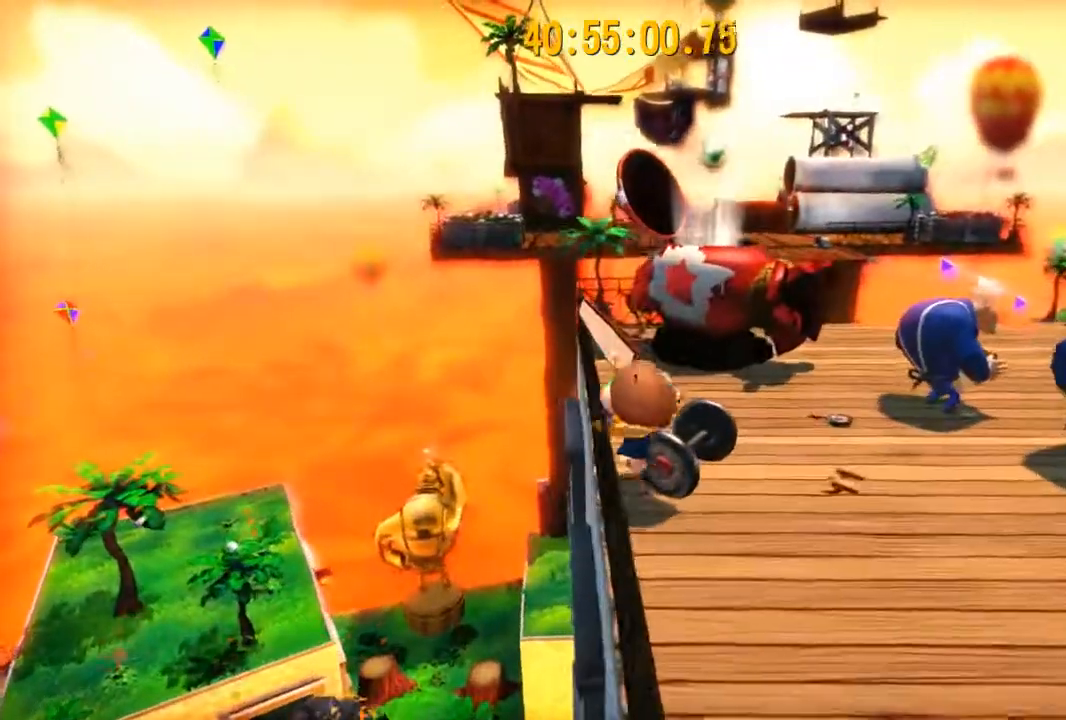
{"buttons": [], "left_stick": "up-left", "right_stick": "center", "events": [[267, "A", "down"], [317, "left_stick", "center"], [434, "left_stick", "up-left"], [467, "A", "up"]]}
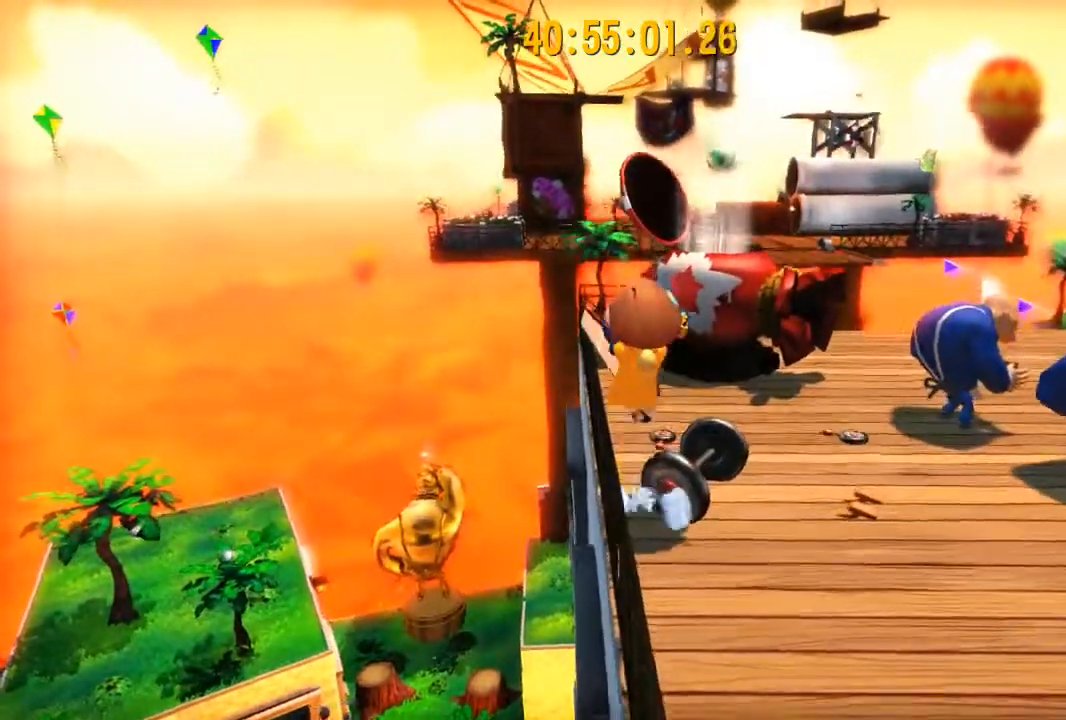
{"buttons": [], "left_stick": "up", "right_stick": "center", "events": [[67, "left_stick", "center"], [317, "left_stick", "up"]]}
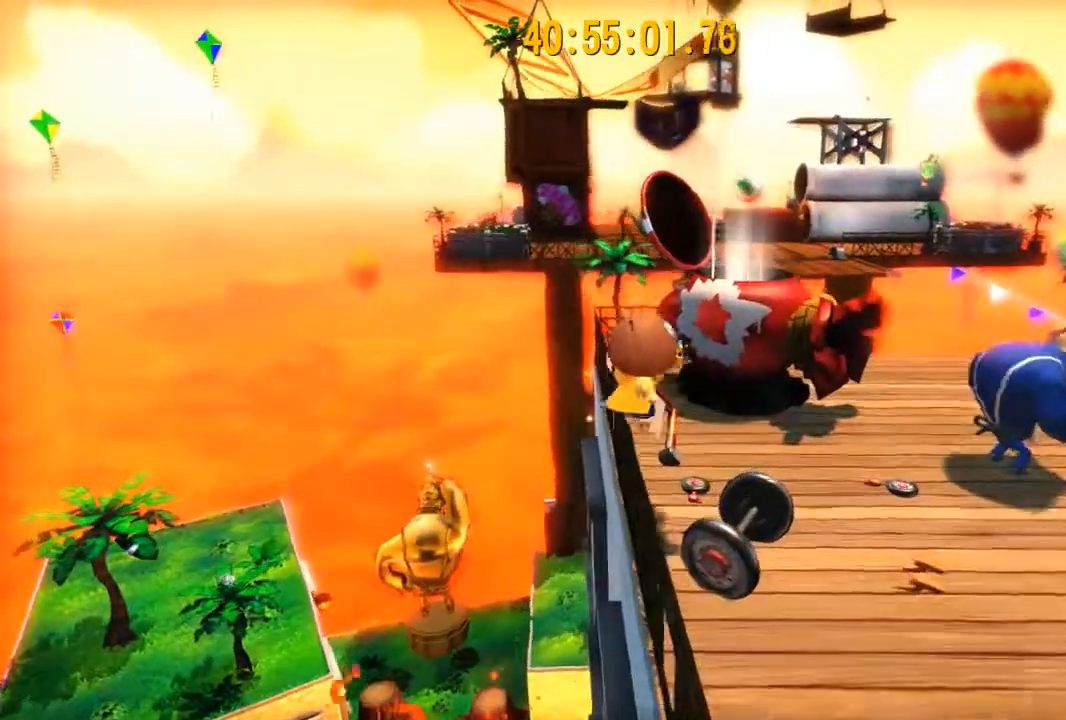
{"buttons": [], "left_stick": "up", "right_stick": "center", "events": [[50, "left_stick", "up-right"], [150, "A", "down"], [450, "A", "up"], [484, "left_stick", "up"]]}
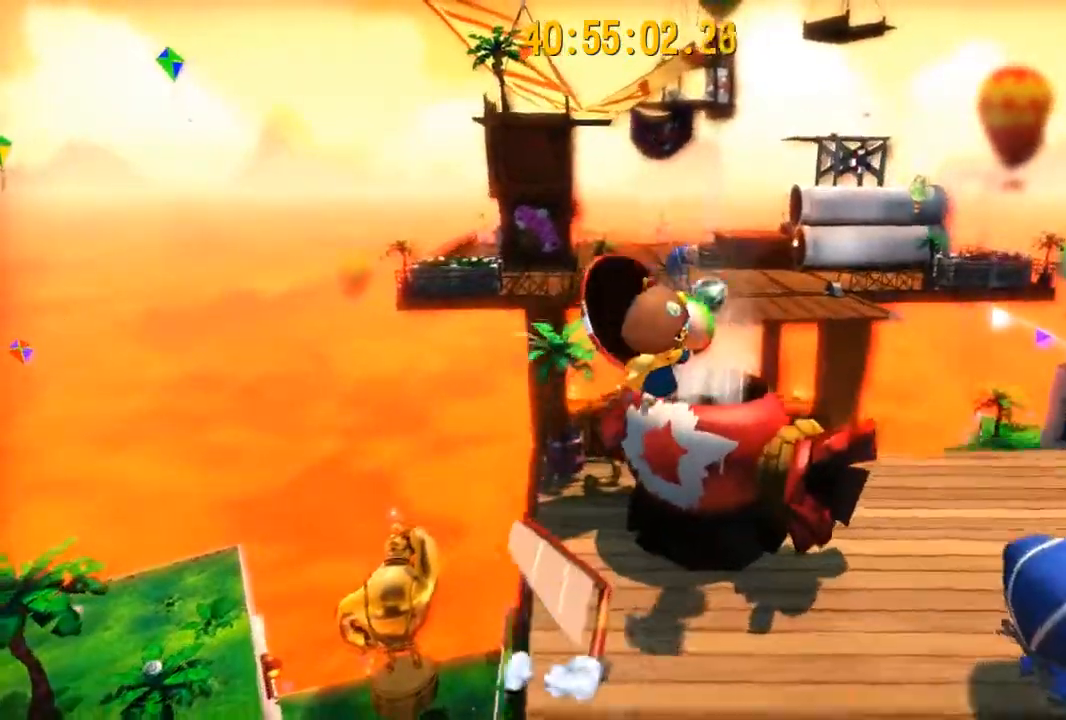
{"buttons": [], "left_stick": "down", "right_stick": "left", "events": [[317, "left_stick", "center"], [417, "right_stick", "left"], [484, "left_stick", "down"]]}